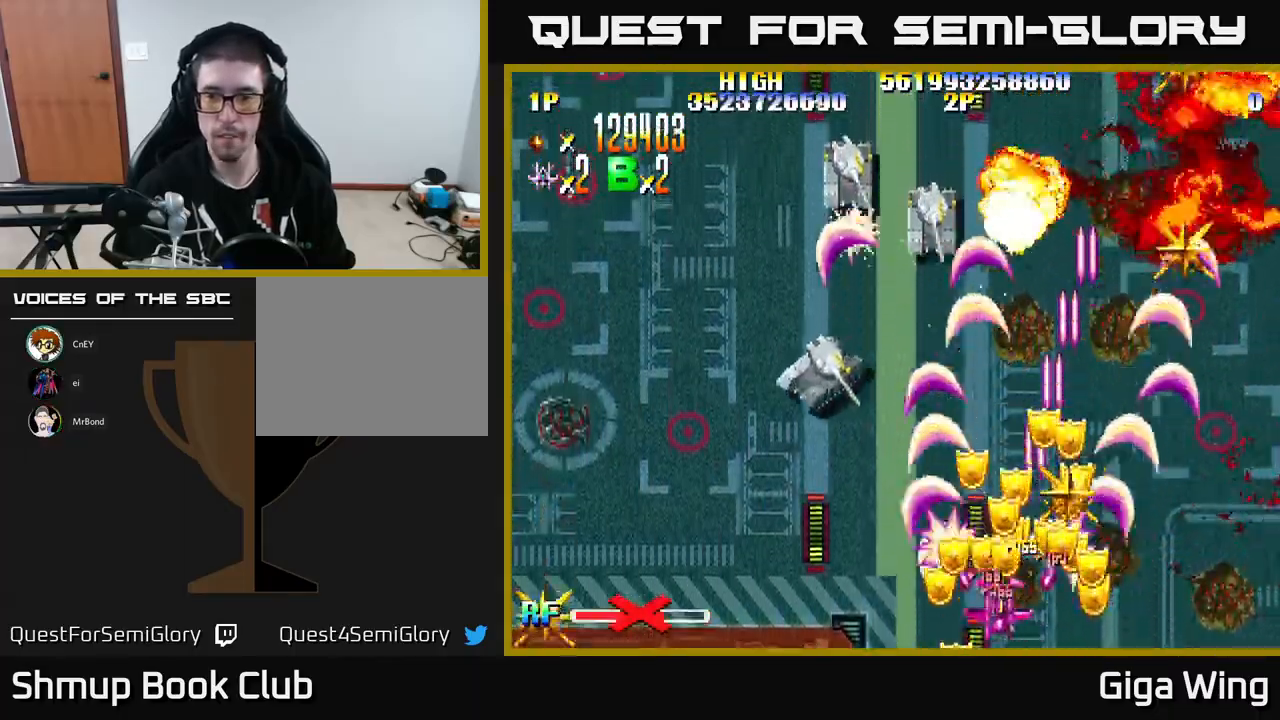
Gameplay with a controller (Xbox layout); each line is a JSON object with the inputs held at the frame after it. "events" lists button and stick changes between this image and that frame as [ms after this image, input, new state], when the widget could be followed in between. Not read: right_stick.
{"buttons": ["R2", "DPAD_RIGHT"], "left_stick": "center", "events": [[83, "DPAD_UP", "down"], [117, "DPAD_LEFT", "up"], [133, "DPAD_RIGHT", "down"], [217, "DPAD_UP", "up"], [317, "DPAD_DOWN", "down"], [433, "DPAD_DOWN", "up"]]}
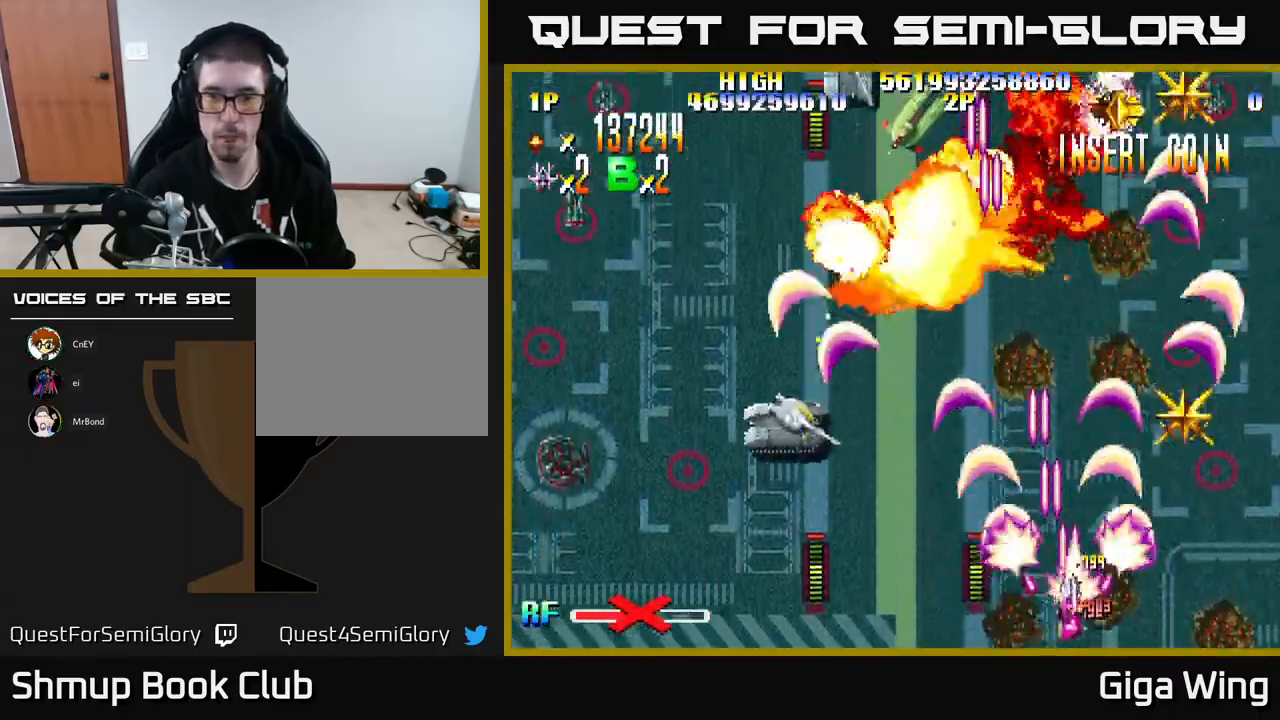
{"buttons": ["R2", "DPAD_LEFT"], "left_stick": "center", "events": [[183, "DPAD_UP", "down"], [300, "DPAD_RIGHT", "up"], [367, "DPAD_LEFT", "down"], [400, "DPAD_UP", "up"]]}
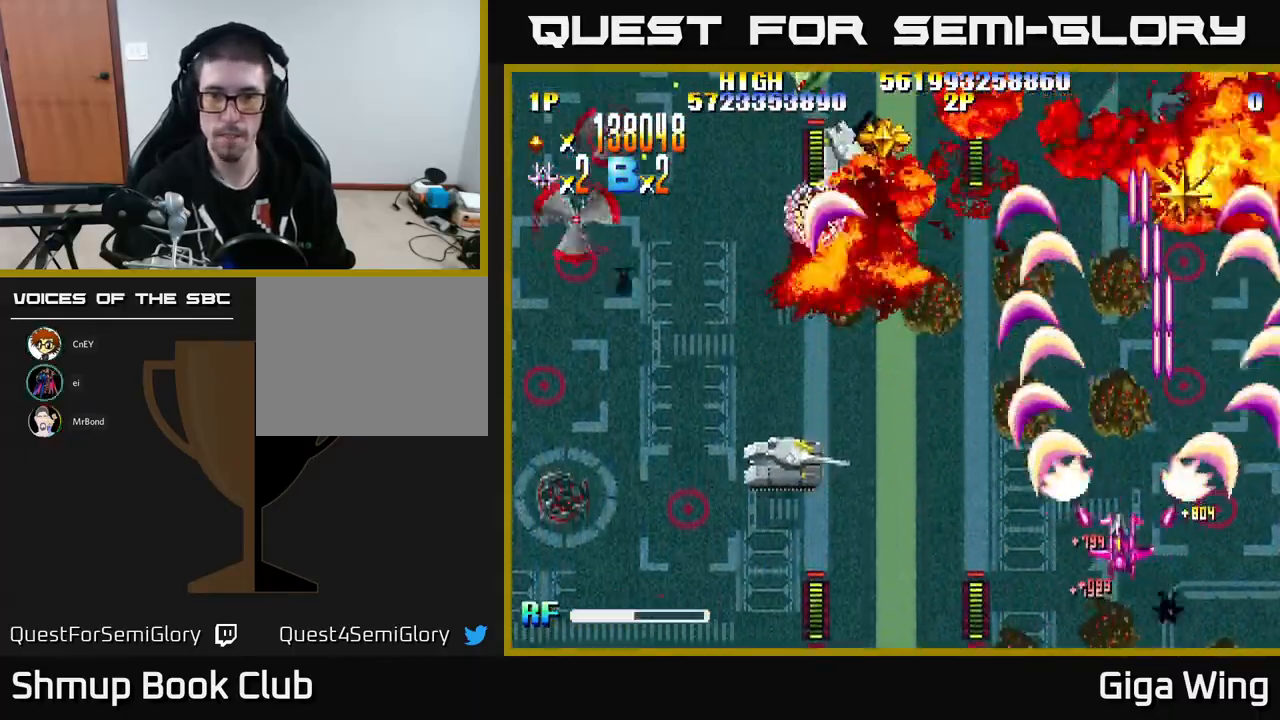
{"buttons": ["R2", "DPAD_LEFT"], "left_stick": "center", "events": [[50, "DPAD_DOWN", "down"], [267, "DPAD_DOWN", "up"]]}
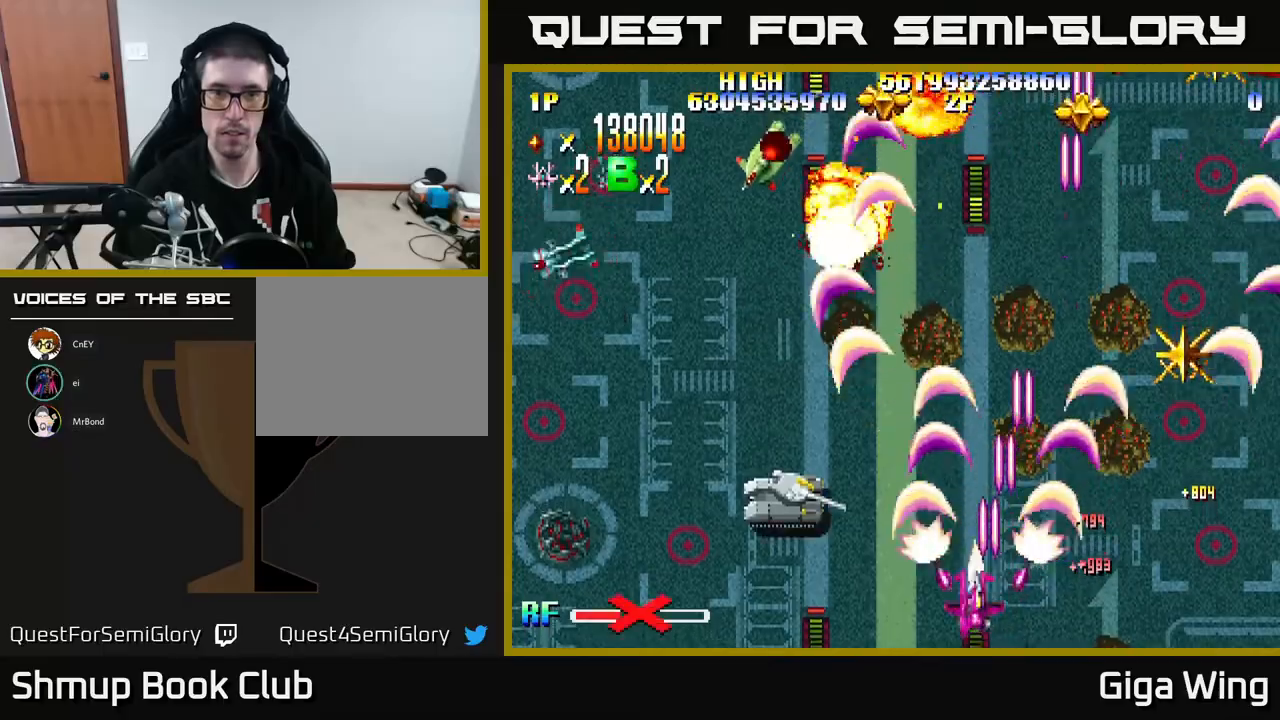
{"buttons": ["R2", "DPAD_UP", "DPAD_LEFT"], "left_stick": "center", "events": [[233, "DPAD_DOWN", "down"], [333, "DPAD_DOWN", "up"], [500, "DPAD_UP", "down"]]}
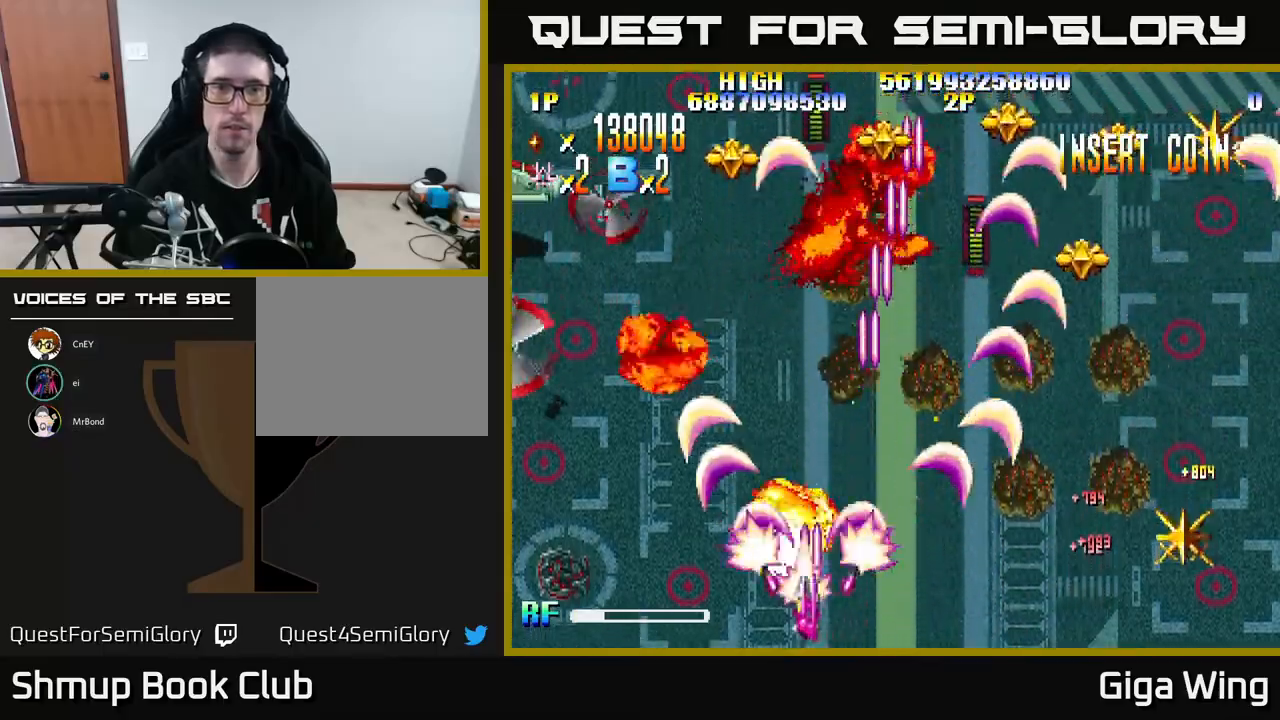
{"buttons": ["R2", "DPAD_DOWN", "DPAD_LEFT"], "left_stick": "center", "events": [[117, "DPAD_UP", "up"], [450, "DPAD_DOWN", "down"]]}
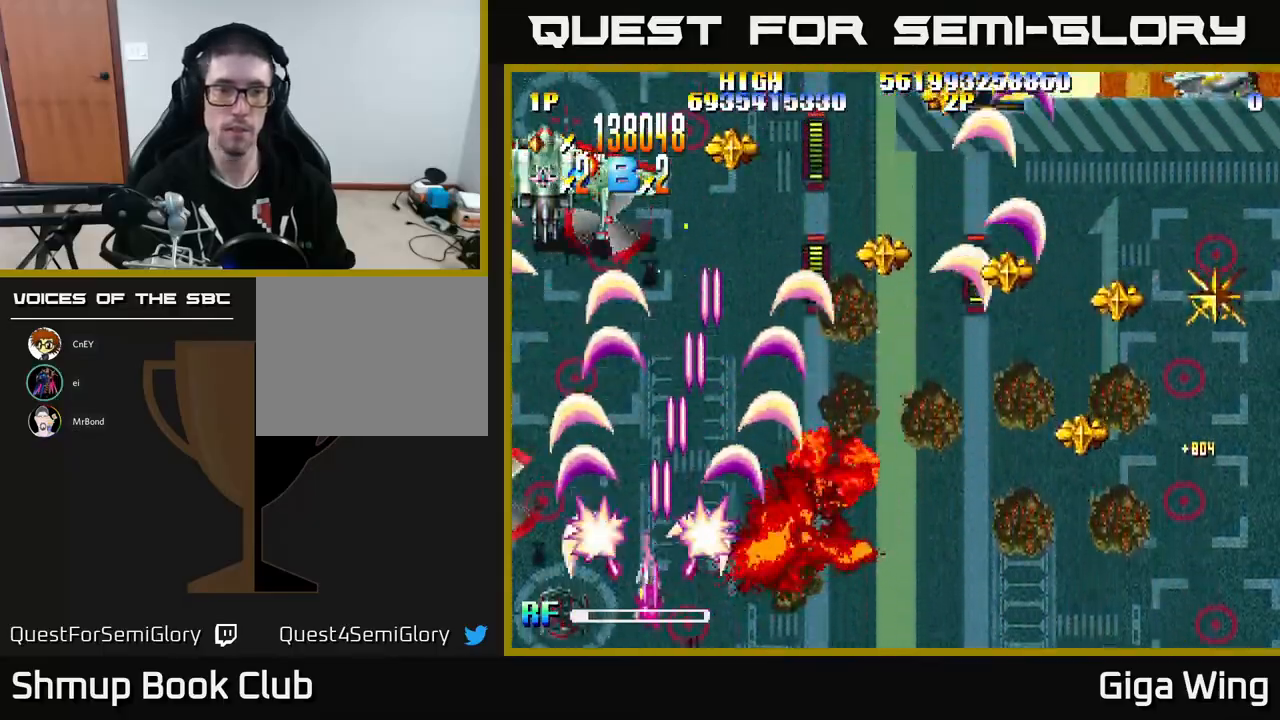
{"buttons": ["R2", "DPAD_RIGHT"], "left_stick": "center", "events": [[117, "DPAD_LEFT", "up"], [167, "DPAD_RIGHT", "down"], [500, "DPAD_DOWN", "up"]]}
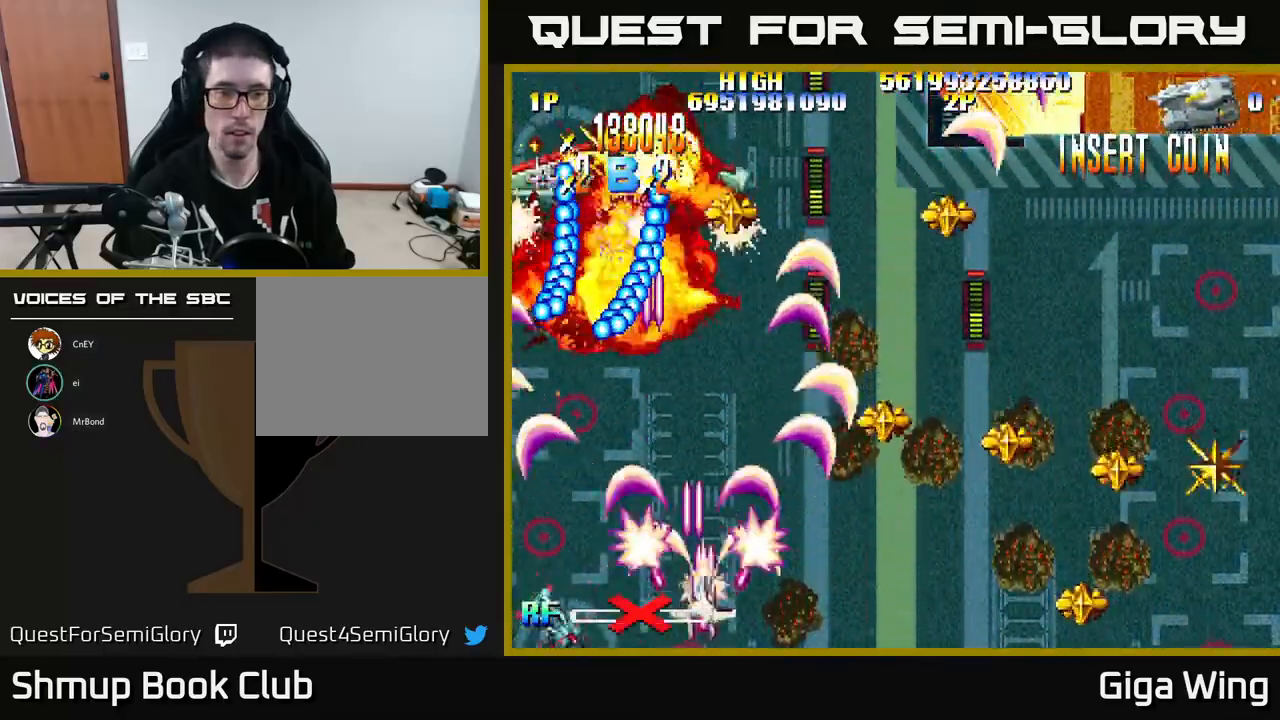
{"buttons": ["A", "R2", "DPAD_UP"], "left_stick": "center", "events": [[83, "DPAD_UP", "down"], [217, "DPAD_UP", "up"], [300, "DPAD_DOWN", "down"], [467, "DPAD_DOWN", "up"], [500, "A", "down"], [500, "DPAD_RIGHT", "up"], [500, "DPAD_UP", "down"]]}
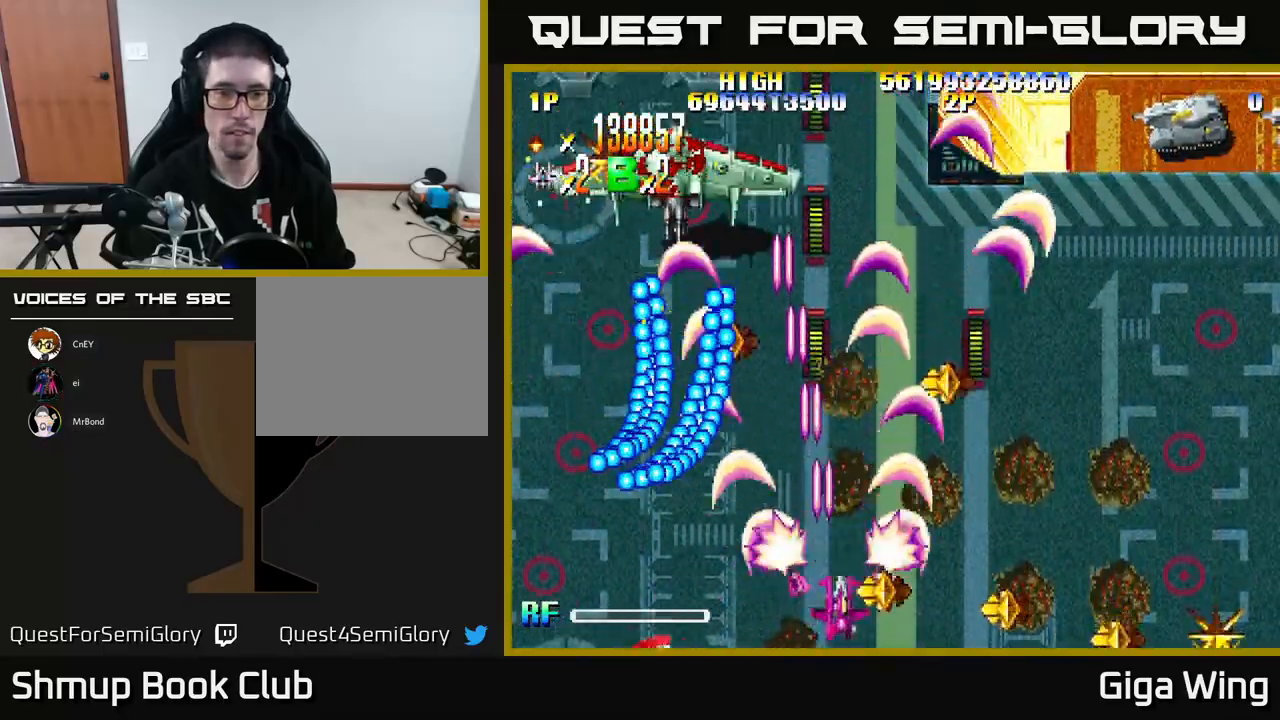
{"buttons": ["A", "DPAD_LEFT"], "left_stick": "center", "events": [[33, "DPAD_LEFT", "down"], [33, "R2", "up"], [83, "DPAD_UP", "up"], [167, "DPAD_DOWN", "down"], [183, "DPAD_LEFT", "up"], [233, "DPAD_RIGHT", "down"], [383, "DPAD_DOWN", "up"], [400, "DPAD_RIGHT", "up"], [417, "DPAD_LEFT", "down"]]}
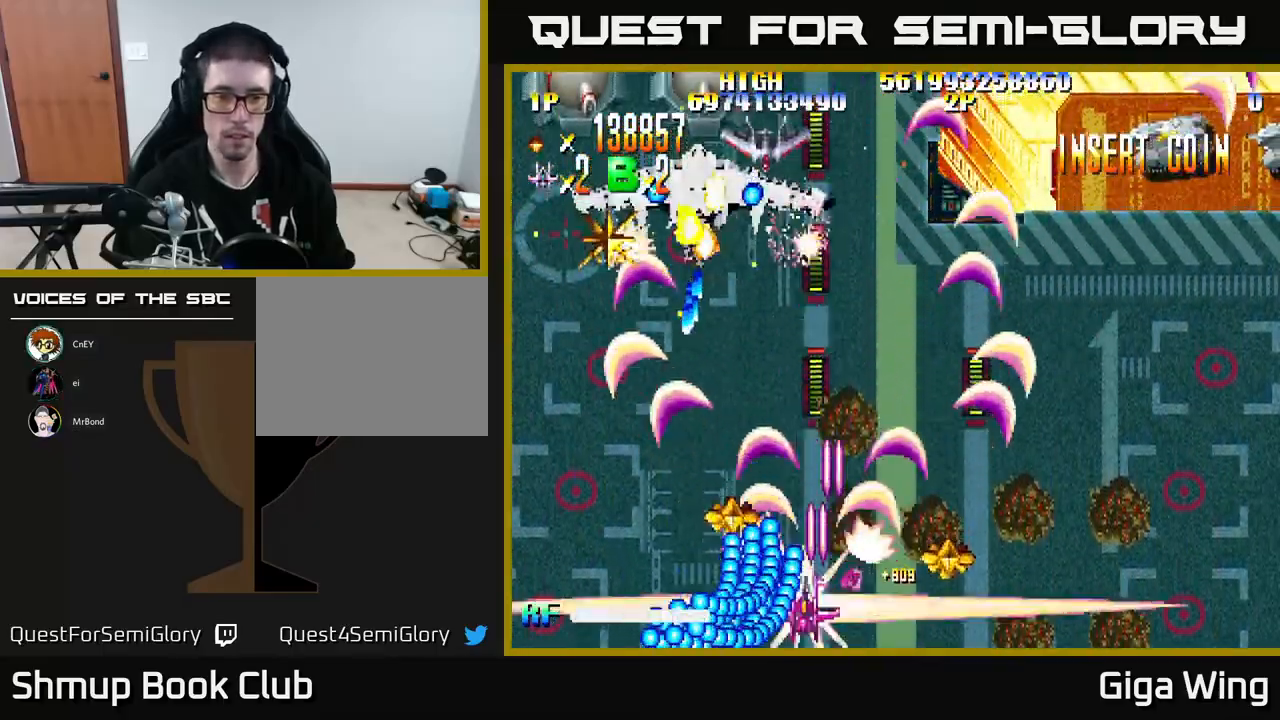
{"buttons": ["A", "DPAD_UP", "DPAD_LEFT"], "left_stick": "center", "events": [[33, "DPAD_DOWN", "down"], [33, "DPAD_LEFT", "up"], [67, "DPAD_RIGHT", "down"], [100, "DPAD_DOWN", "up"], [300, "DPAD_RIGHT", "up"], [333, "DPAD_LEFT", "down"], [417, "DPAD_UP", "down"]]}
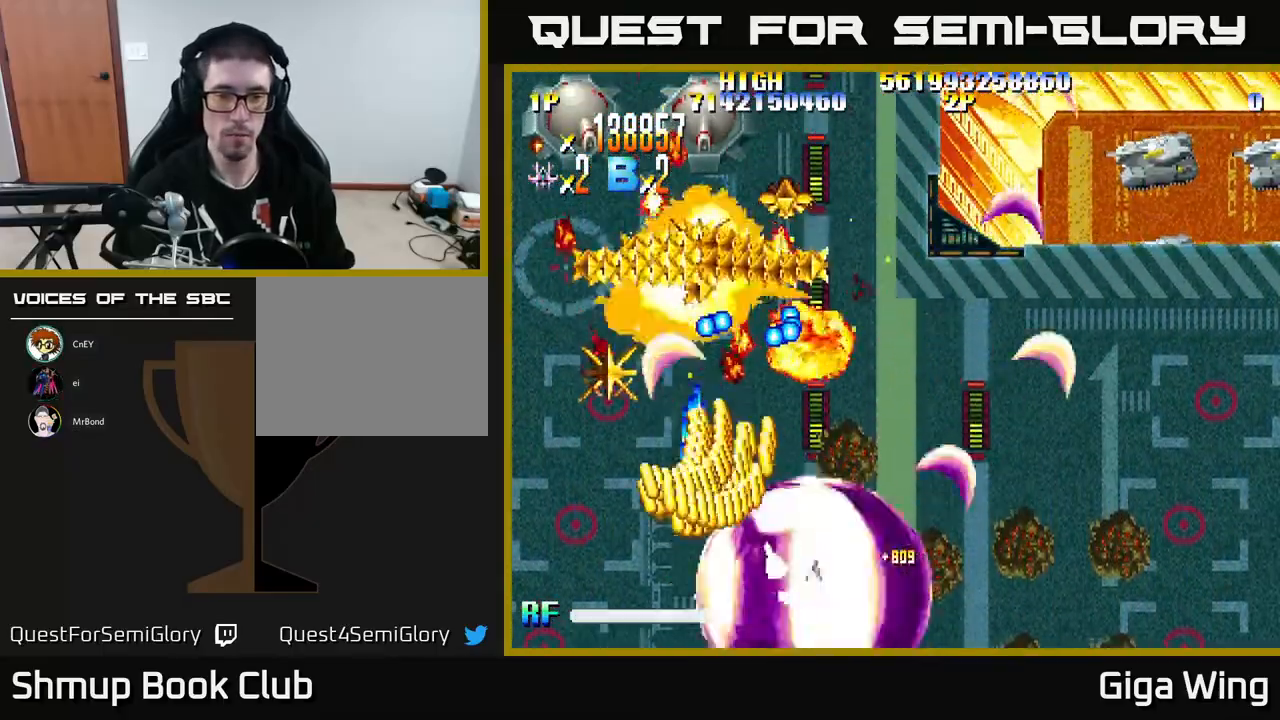
{"buttons": ["A", "DPAD_UP"], "left_stick": "center", "events": [[133, "DPAD_UP", "up"], [250, "DPAD_UP", "down"], [267, "DPAD_LEFT", "up"]]}
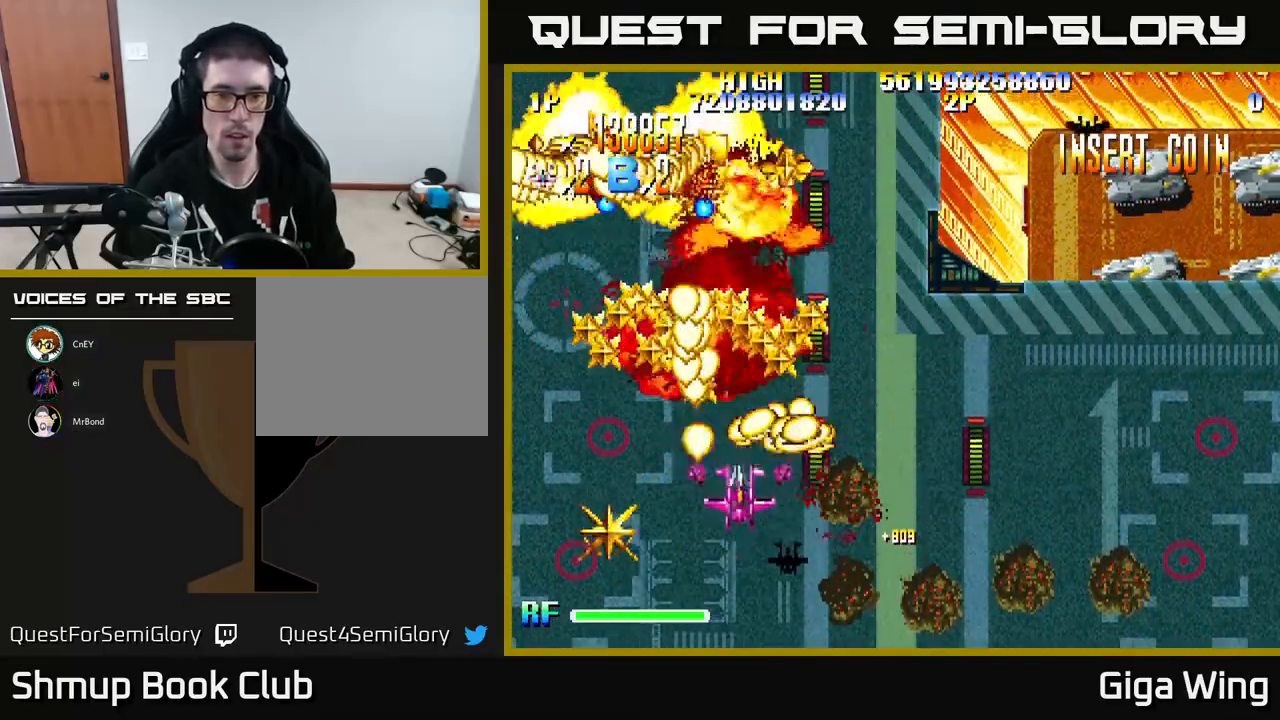
{"buttons": ["R2", "DPAD_DOWN", "DPAD_LEFT"], "left_stick": "center", "events": [[83, "R2", "down"], [133, "DPAD_RIGHT", "down"], [217, "DPAD_RIGHT", "up"], [250, "A", "up"], [250, "DPAD_LEFT", "down"], [283, "DPAD_UP", "up"], [350, "DPAD_DOWN", "down"]]}
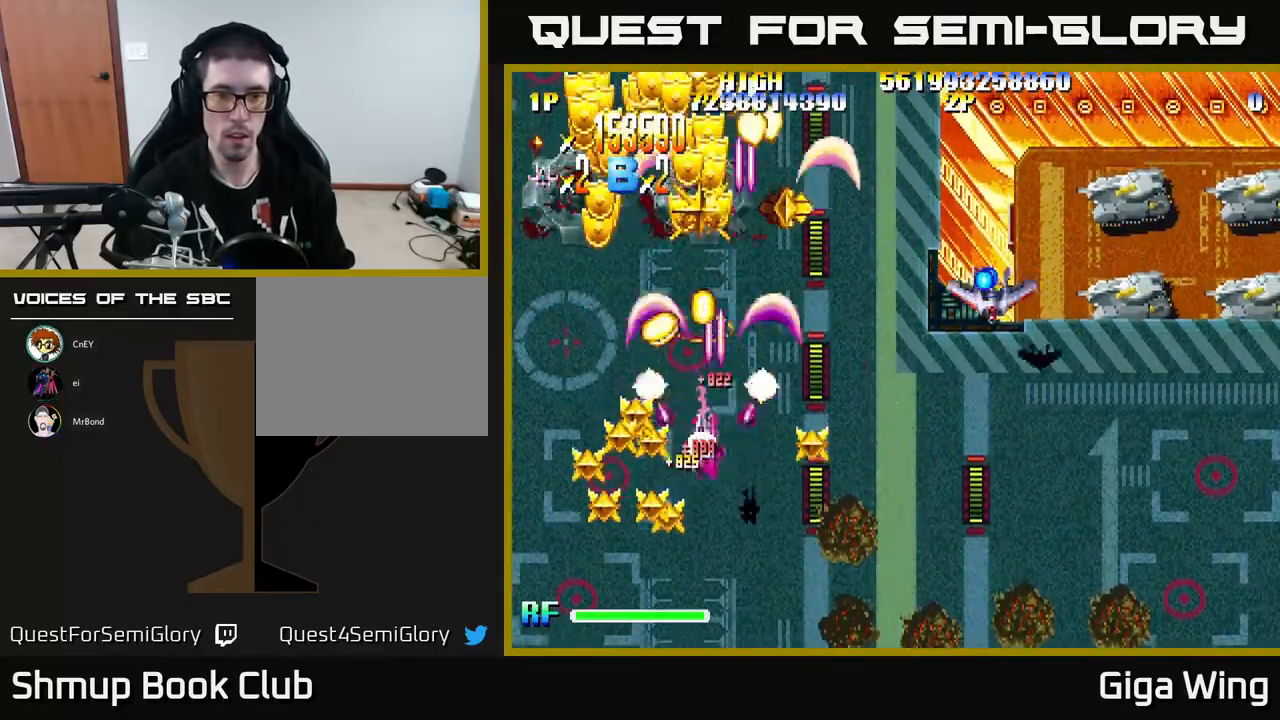
{"buttons": ["A", "DPAD_RIGHT"], "left_stick": "center", "events": [[117, "DPAD_LEFT", "up"], [150, "DPAD_RIGHT", "down"], [350, "A", "down"], [417, "DPAD_DOWN", "up"], [483, "R2", "up"]]}
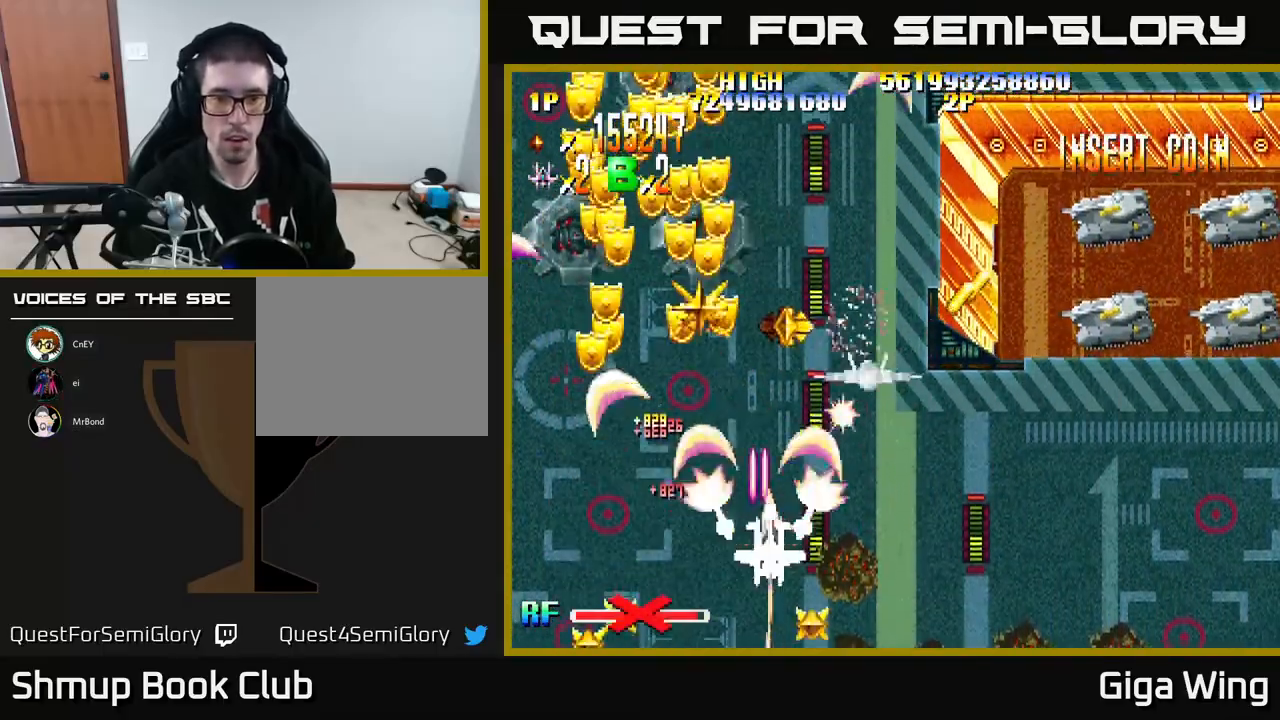
{"buttons": ["A", "R2", "DPAD_UP", "DPAD_LEFT"], "left_stick": "center", "events": [[33, "DPAD_RIGHT", "up"], [33, "DPAD_UP", "down"], [67, "DPAD_LEFT", "down"], [500, "R2", "down"]]}
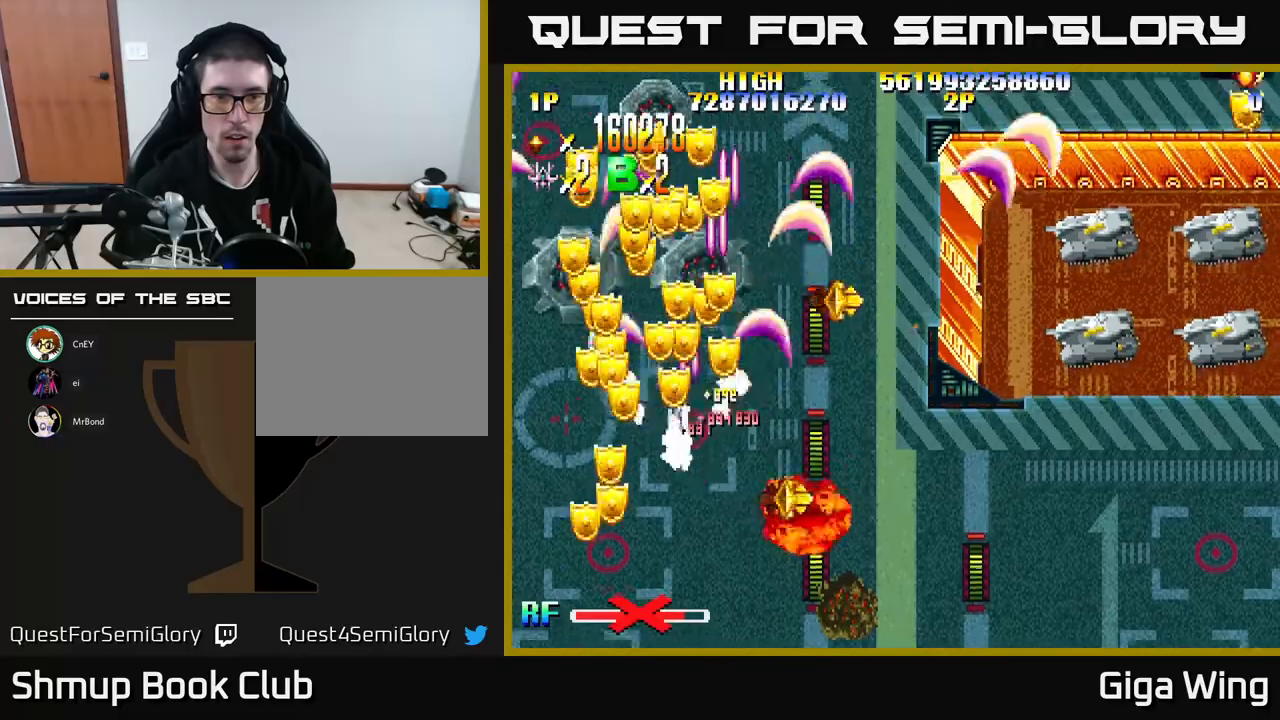
{"buttons": ["R2", "DPAD_LEFT"], "left_stick": "center", "events": [[17, "DPAD_LEFT", "up"], [33, "A", "up"], [50, "DPAD_RIGHT", "down"], [183, "DPAD_RIGHT", "up"], [217, "DPAD_LEFT", "down"], [250, "DPAD_UP", "up"], [433, "DPAD_DOWN", "down"], [467, "DPAD_DOWN", "up"]]}
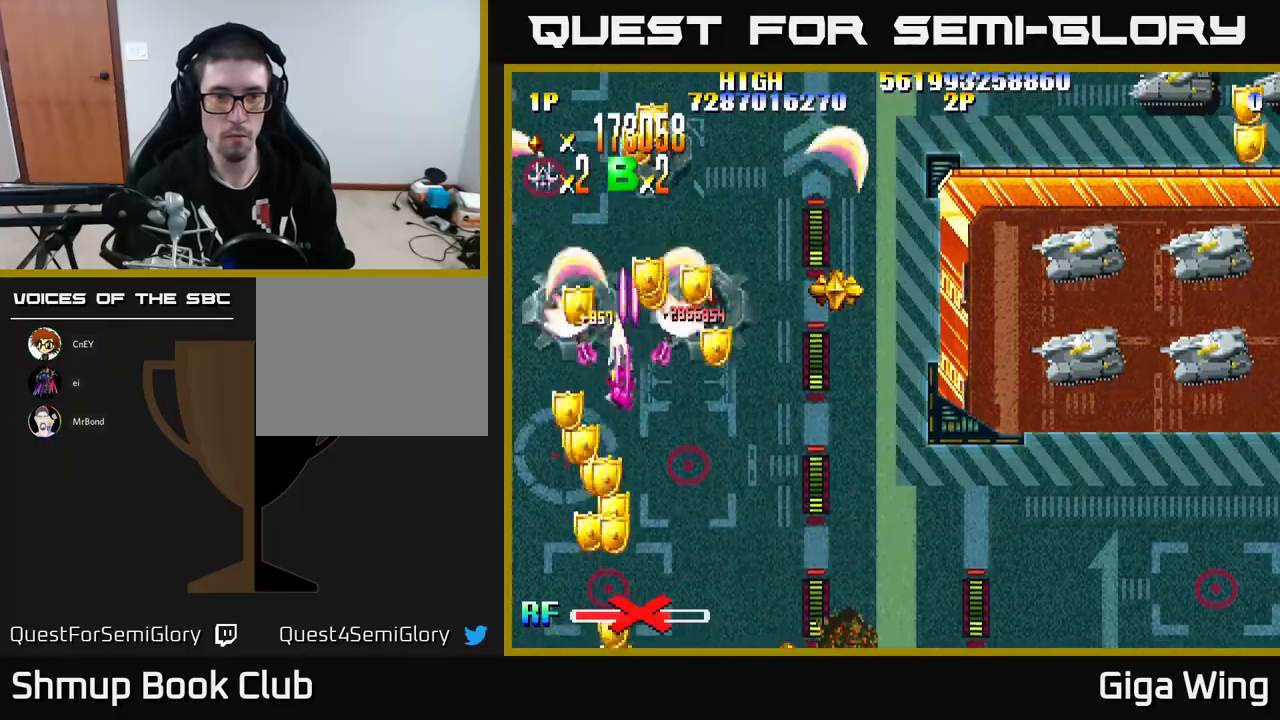
{"buttons": ["R2", "DPAD_DOWN", "DPAD_RIGHT"], "left_stick": "center", "events": [[33, "DPAD_UP", "down"], [50, "DPAD_LEFT", "up"], [117, "DPAD_RIGHT", "down"], [133, "DPAD_UP", "up"], [200, "DPAD_DOWN", "down"]]}
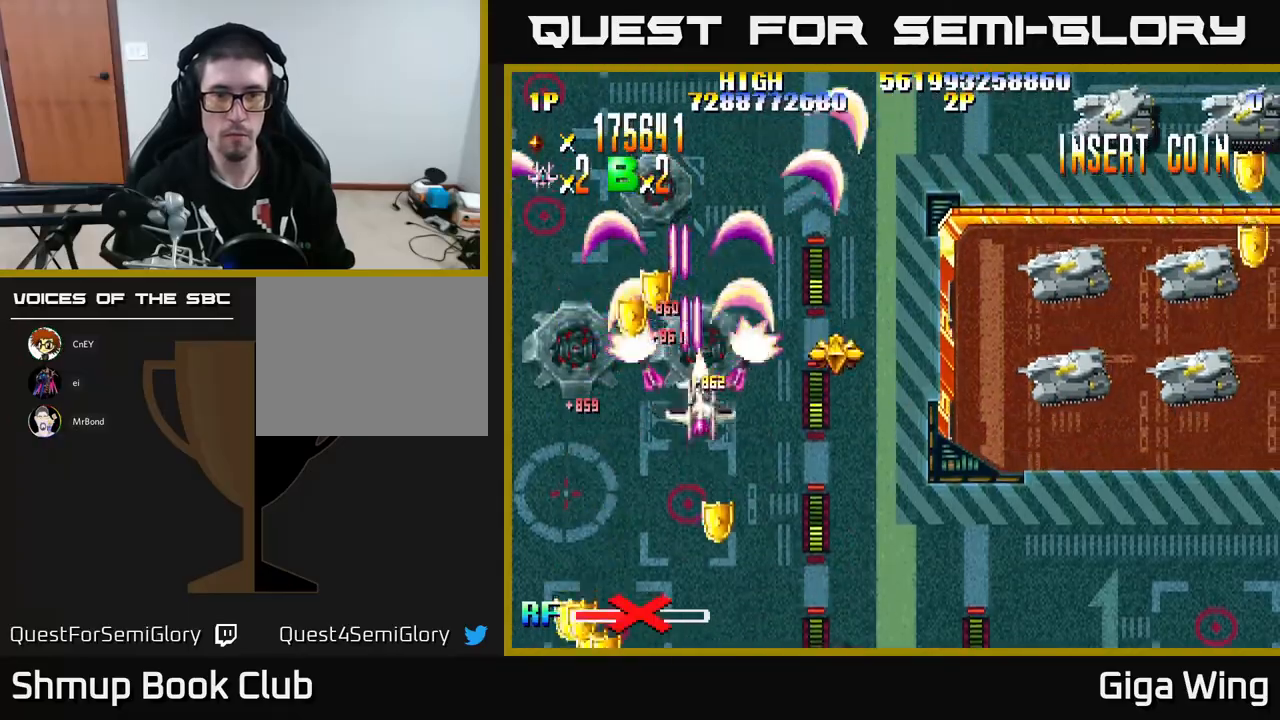
{"buttons": ["R2", "DPAD_DOWN", "DPAD_RIGHT"], "left_stick": "center", "events": [[50, "DPAD_DOWN", "up"], [350, "DPAD_DOWN", "down"]]}
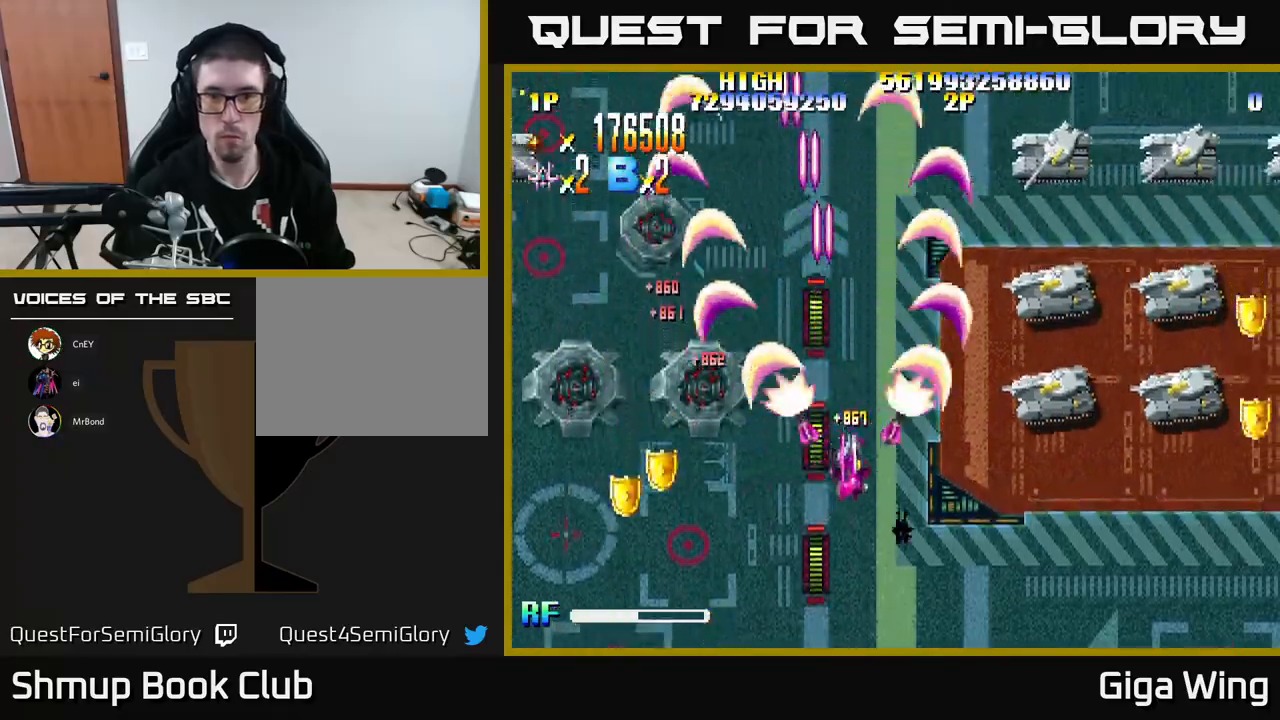
{"buttons": ["R2", "DPAD_RIGHT"], "left_stick": "center", "events": [[433, "DPAD_DOWN", "up"]]}
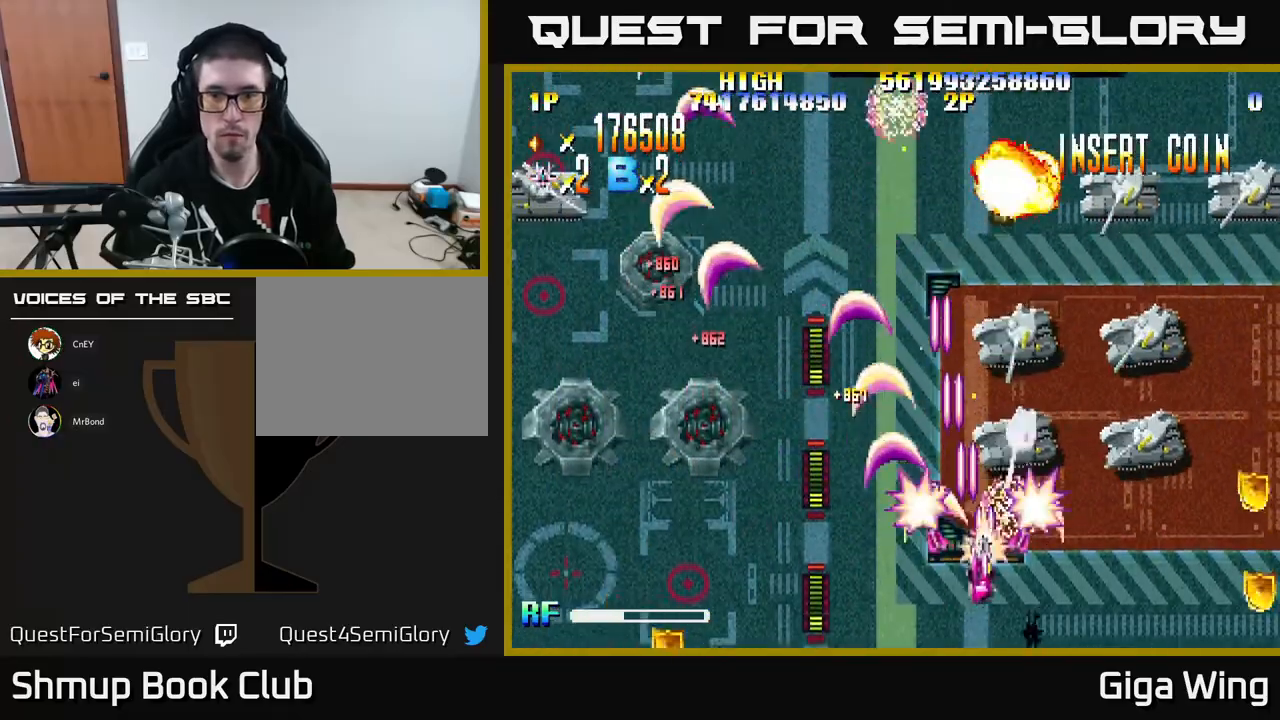
{"buttons": ["R2", "DPAD_UP"], "left_stick": "center", "events": [[233, "DPAD_RIGHT", "up"], [250, "DPAD_UP", "down"], [300, "DPAD_LEFT", "down"], [400, "DPAD_LEFT", "up"]]}
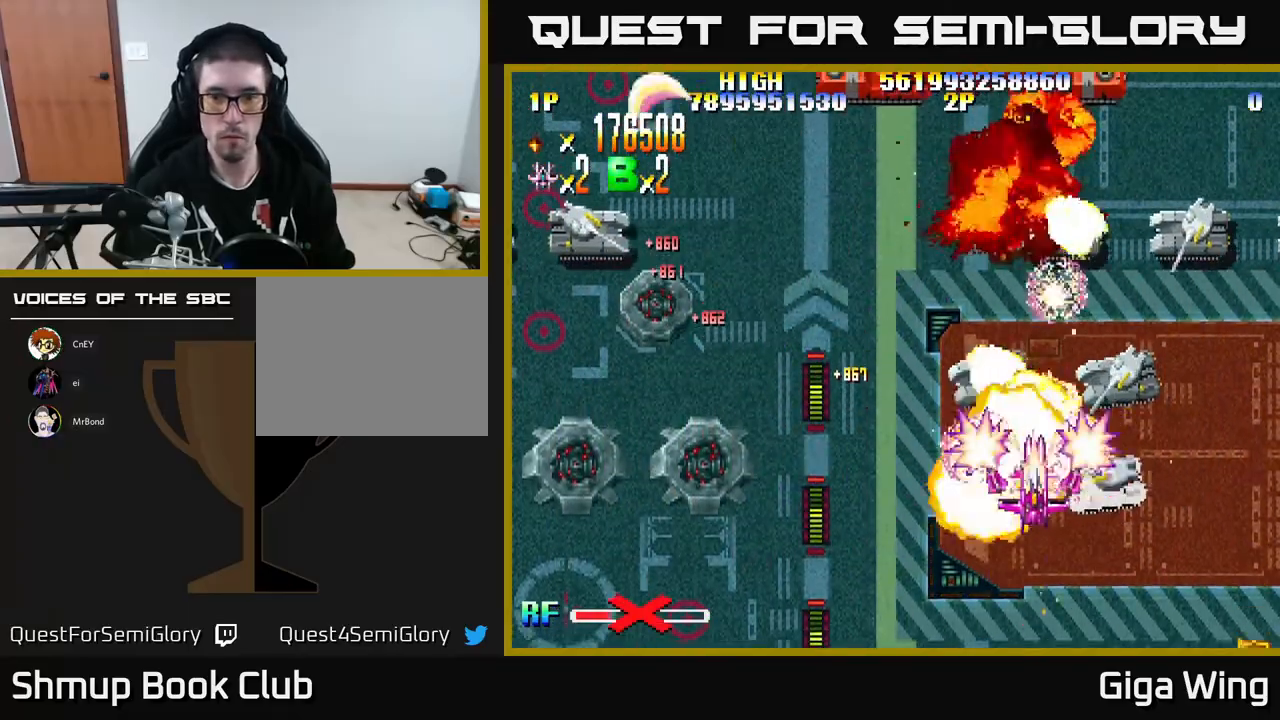
{"buttons": ["R2", "DPAD_RIGHT"], "left_stick": "center", "events": [[50, "DPAD_RIGHT", "down"], [200, "DPAD_UP", "up"], [300, "DPAD_DOWN", "down"], [317, "DPAD_RIGHT", "up"], [417, "DPAD_RIGHT", "down"], [500, "DPAD_DOWN", "up"]]}
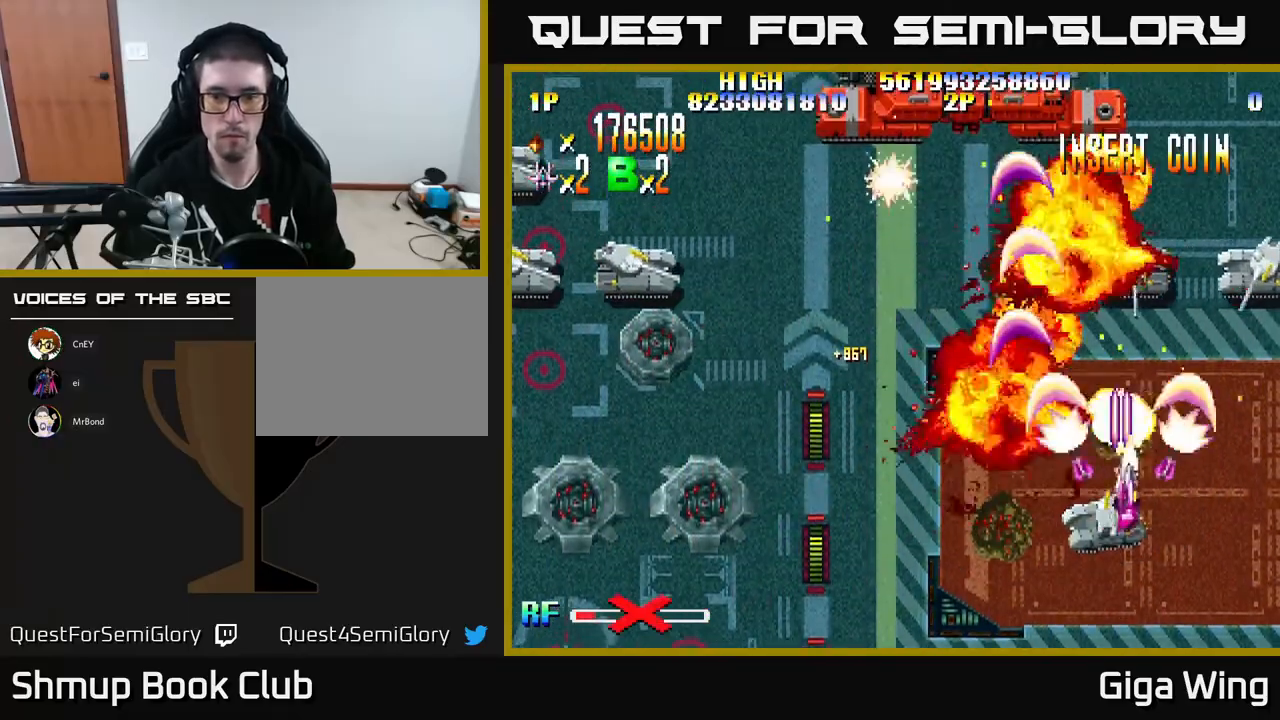
{"buttons": ["R2", "DPAD_LEFT"], "left_stick": "center", "events": [[83, "DPAD_DOWN", "down"], [133, "DPAD_RIGHT", "up"], [233, "DPAD_LEFT", "down"], [433, "DPAD_DOWN", "up"]]}
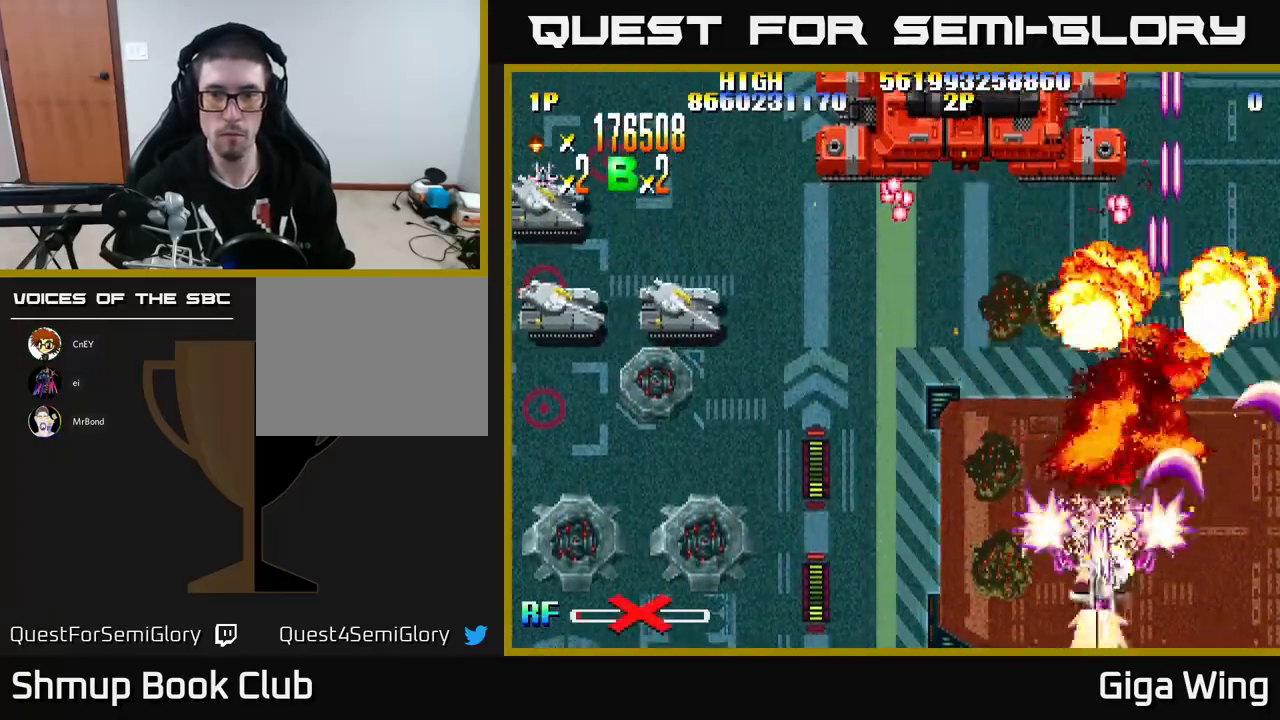
{"buttons": ["A", "DPAD_UP"], "left_stick": "center", "events": [[17, "DPAD_UP", "down"], [50, "A", "down"], [83, "R2", "up"], [100, "DPAD_LEFT", "up"], [233, "DPAD_RIGHT", "down"], [333, "DPAD_RIGHT", "up"]]}
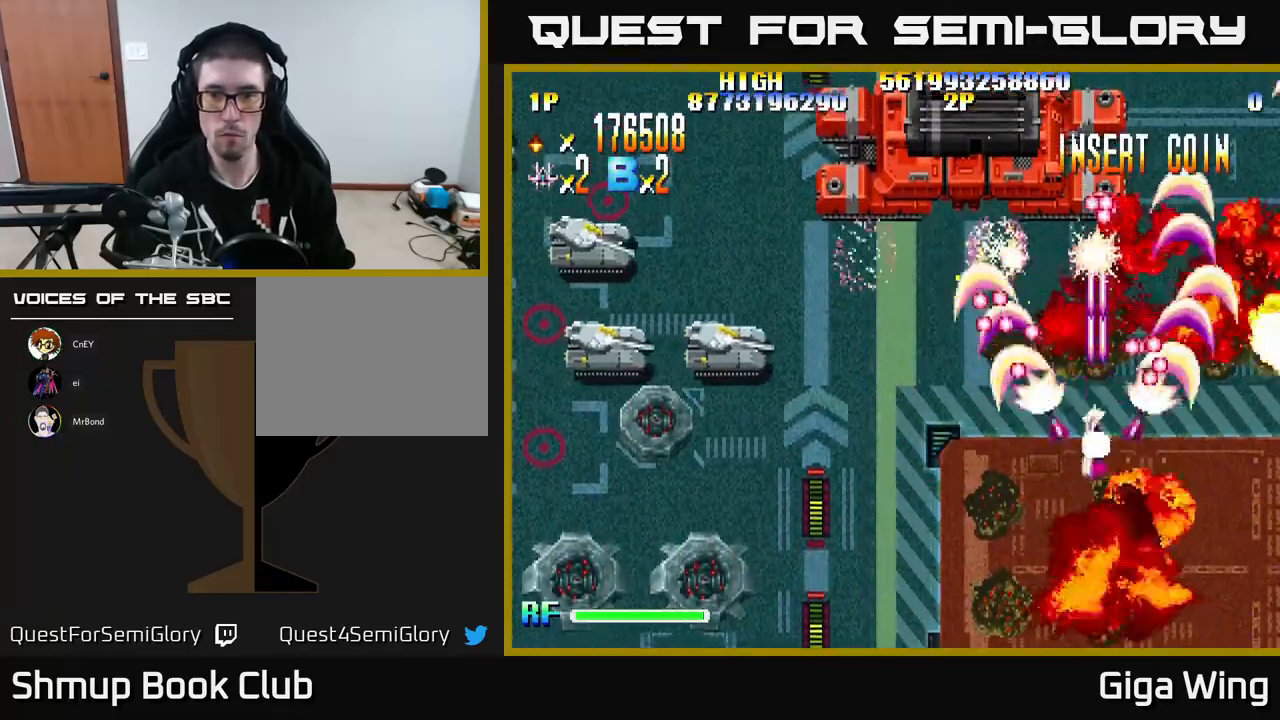
{"buttons": ["A", "DPAD_UP"], "left_stick": "center", "events": [[33, "DPAD_UP", "up"], [67, "DPAD_DOWN", "down"], [233, "DPAD_DOWN", "up"], [267, "DPAD_UP", "down"]]}
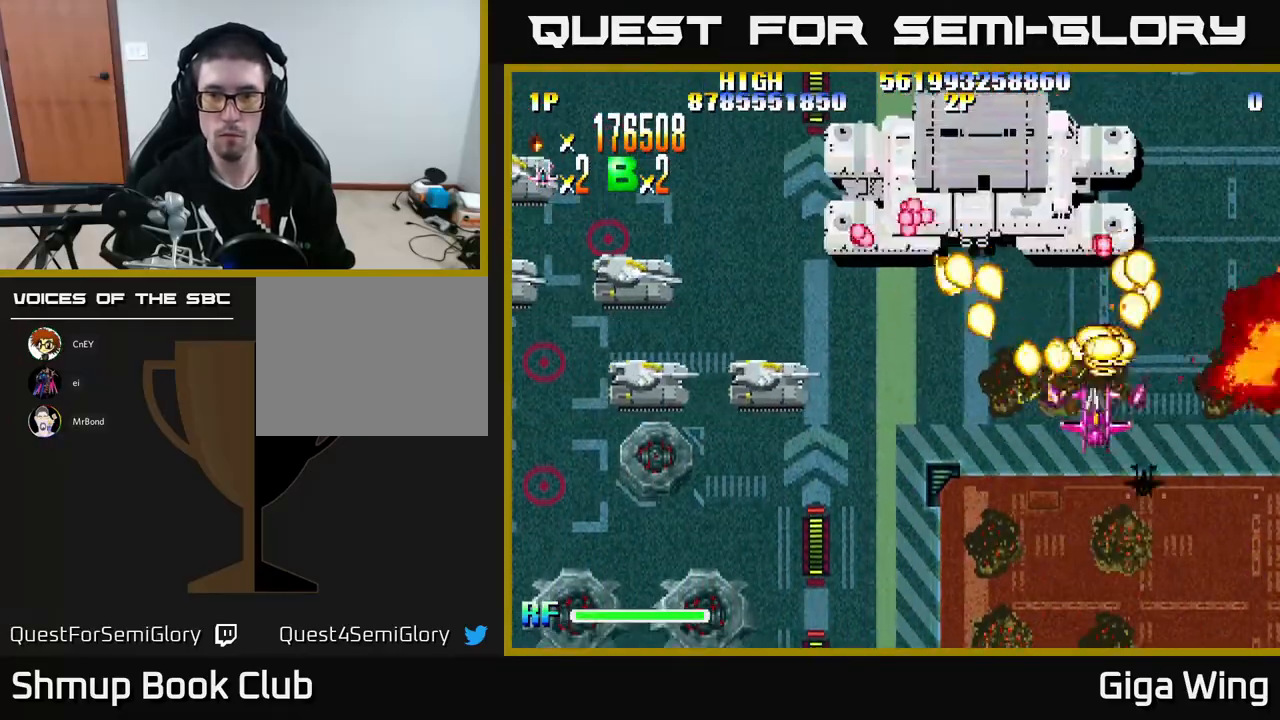
{"buttons": ["A", "DPAD_DOWN"], "left_stick": "center", "events": [[50, "DPAD_LEFT", "down"], [50, "DPAD_UP", "up"], [217, "DPAD_UP", "down"], [233, "DPAD_LEFT", "up"], [283, "DPAD_RIGHT", "down"], [317, "DPAD_UP", "up"], [350, "DPAD_DOWN", "down"], [367, "DPAD_RIGHT", "up"]]}
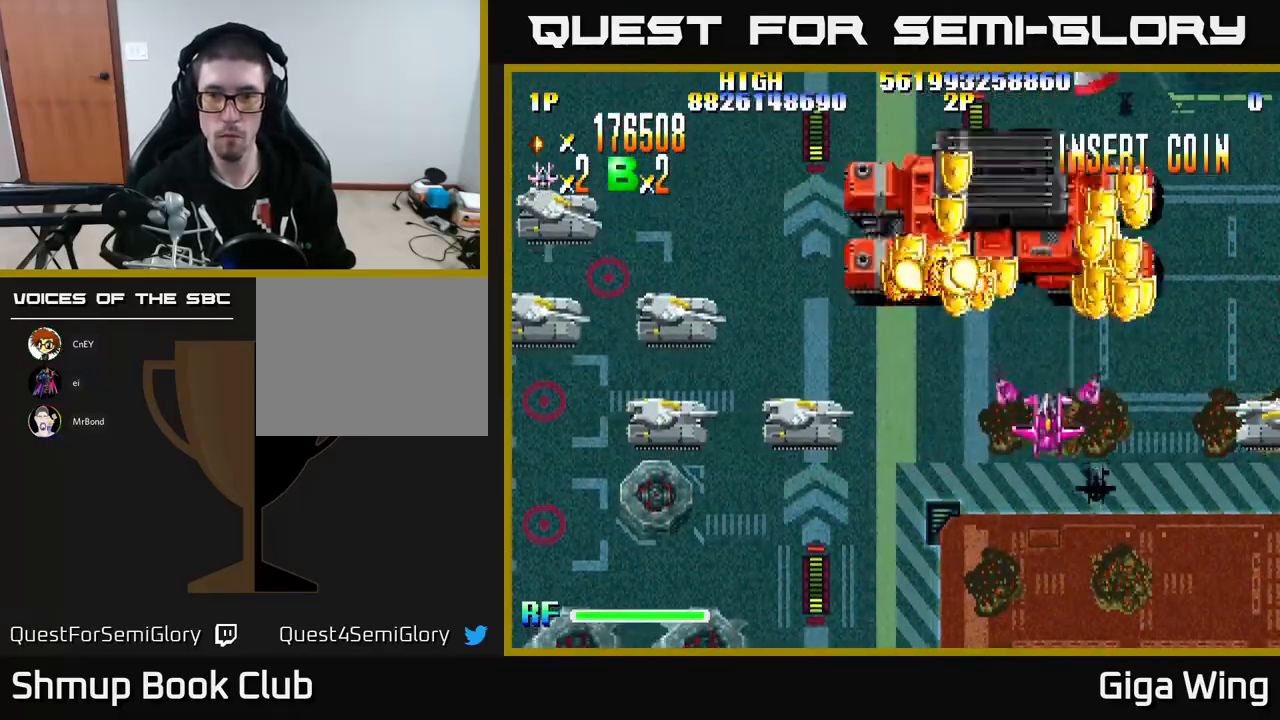
{"buttons": ["A"], "left_stick": "center", "events": [[33, "DPAD_DOWN", "up"], [67, "DPAD_LEFT", "down"], [67, "DPAD_UP", "down"], [150, "DPAD_UP", "up"], [167, "DPAD_LEFT", "up"]]}
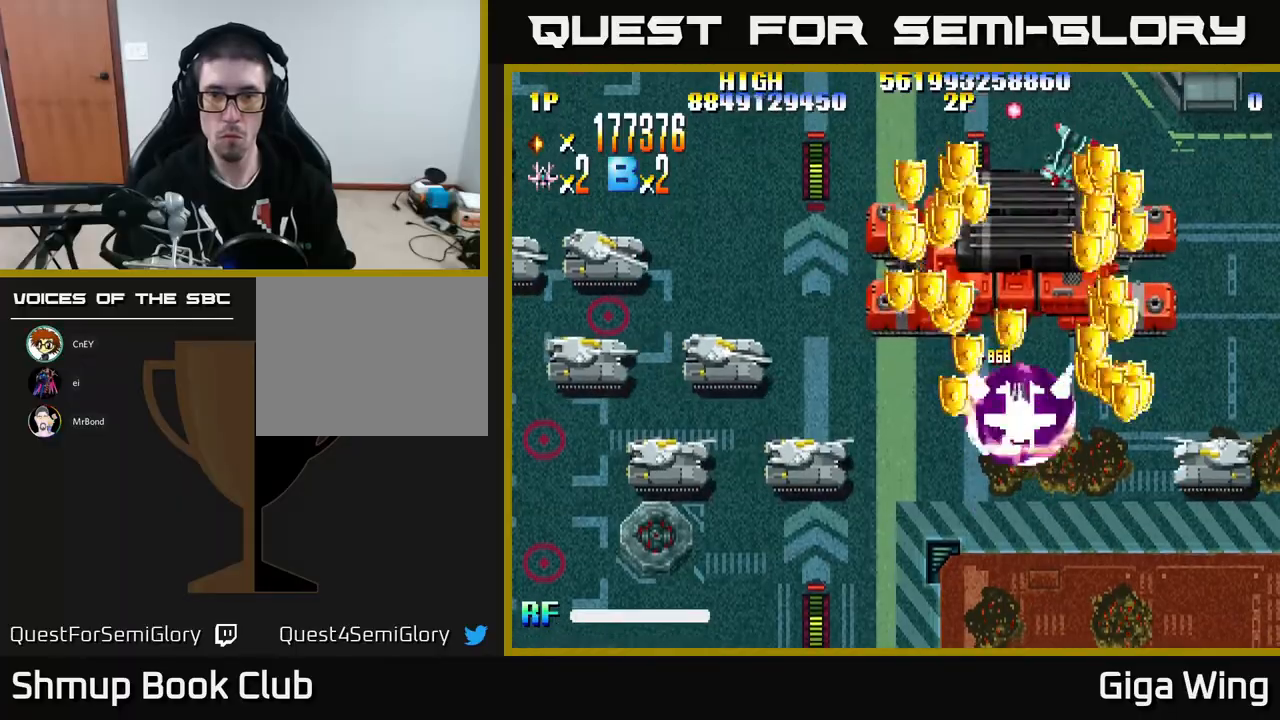
{"buttons": ["R2", "DPAD_LEFT"], "left_stick": "center", "events": [[233, "DPAD_DOWN", "down"], [267, "DPAD_RIGHT", "down"], [350, "DPAD_RIGHT", "up"], [383, "R2", "down"], [417, "DPAD_LEFT", "down"], [433, "DPAD_DOWN", "up"], [500, "A", "up"]]}
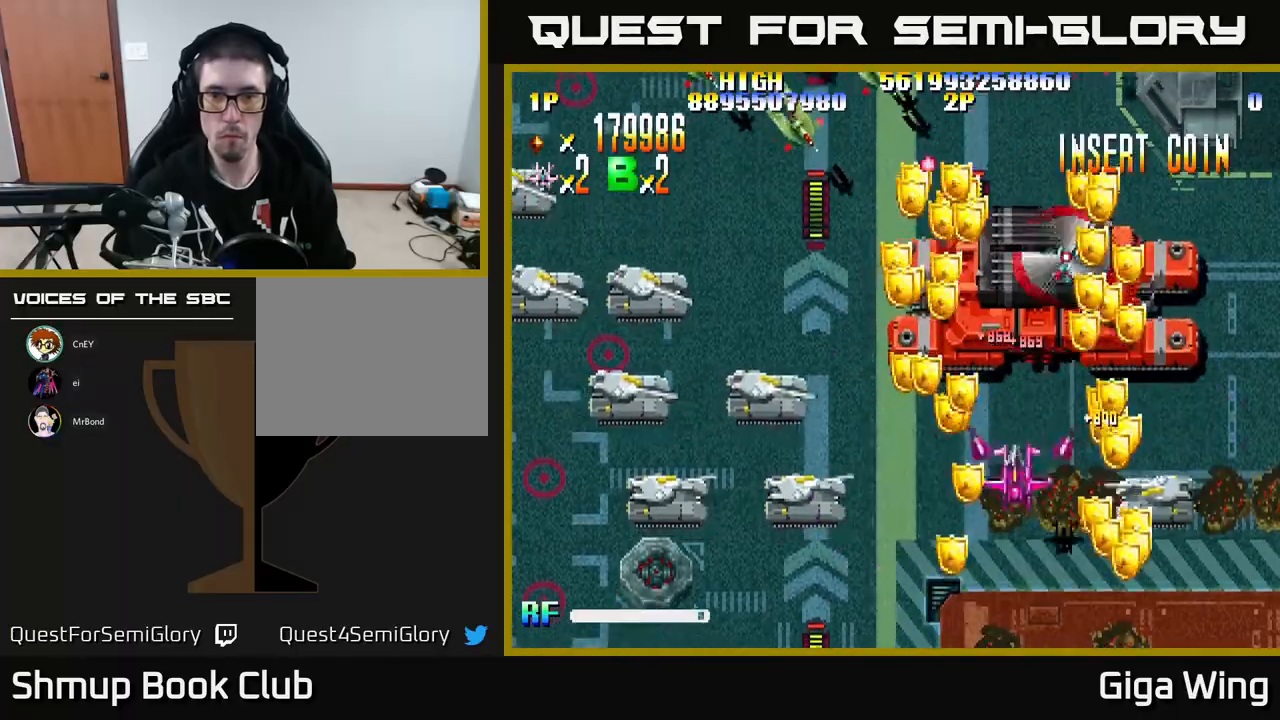
{"buttons": ["R2", "DPAD_RIGHT"], "left_stick": "center", "events": [[233, "DPAD_DOWN", "down"], [233, "DPAD_LEFT", "up"], [250, "DPAD_RIGHT", "down"], [283, "DPAD_DOWN", "up"]]}
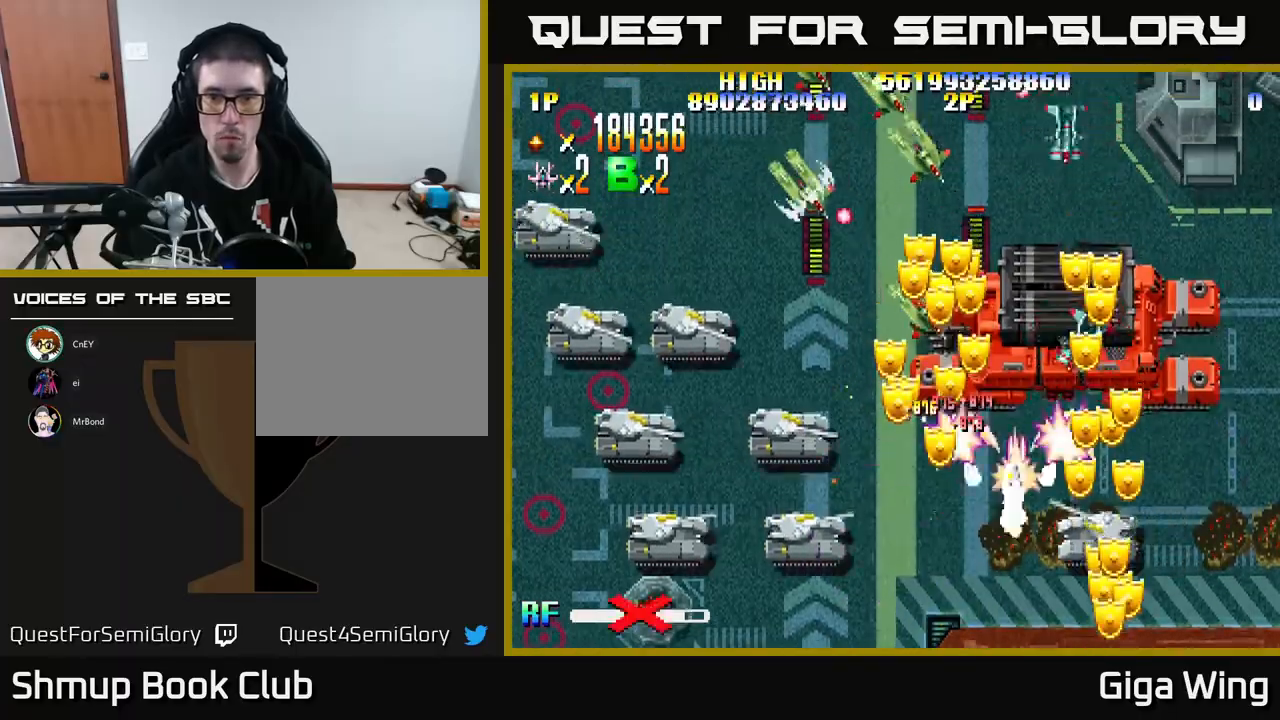
{"buttons": ["R2", "DPAD_LEFT"], "left_stick": "center", "events": [[67, "DPAD_RIGHT", "up"], [83, "DPAD_DOWN", "down"], [450, "DPAD_LEFT", "down"], [500, "DPAD_DOWN", "up"]]}
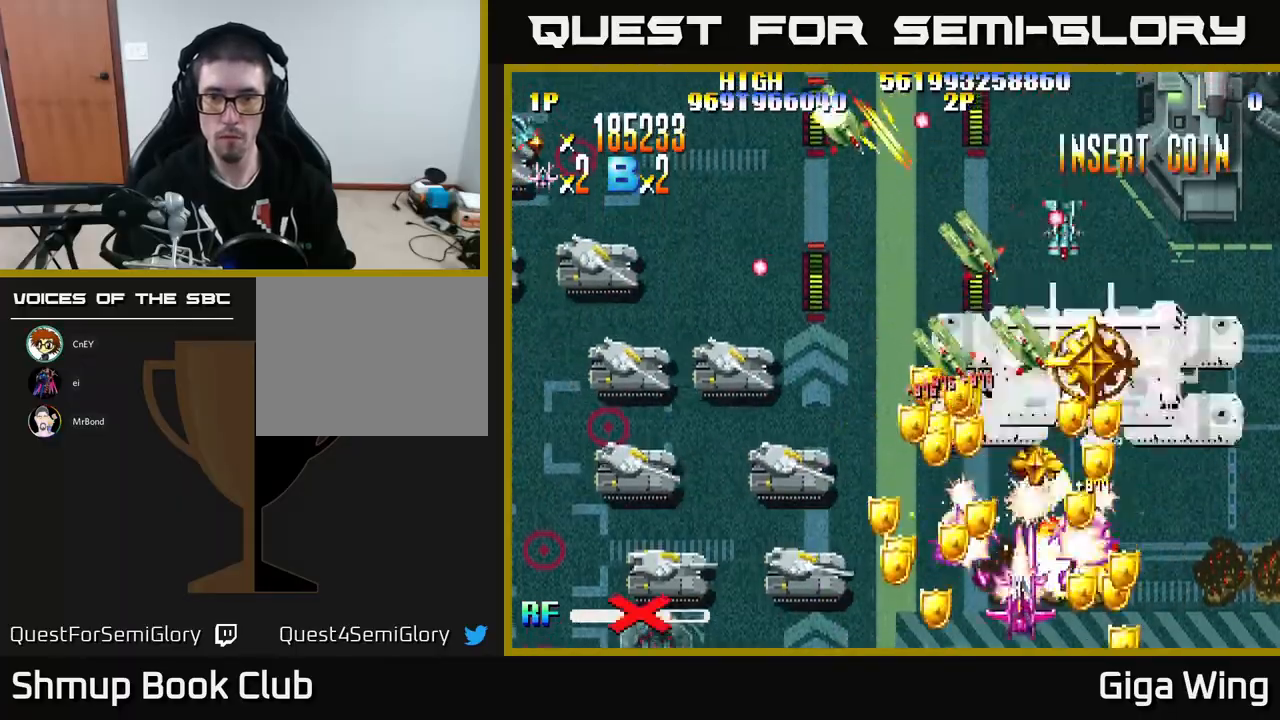
{"buttons": ["R2", "DPAD_LEFT"], "left_stick": "center", "events": [[83, "DPAD_LEFT", "up"], [100, "DPAD_RIGHT", "down"], [433, "DPAD_DOWN", "down"], [433, "DPAD_LEFT", "down"], [433, "DPAD_RIGHT", "up"], [500, "DPAD_DOWN", "up"]]}
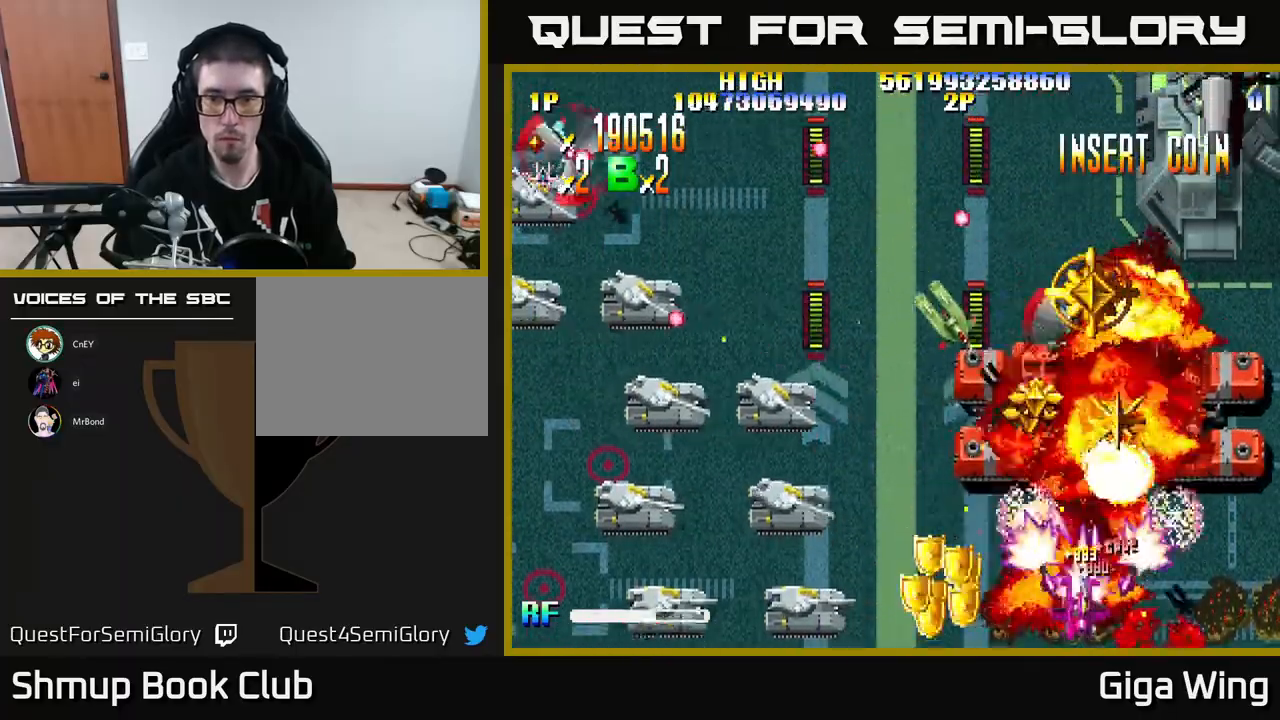
{"buttons": ["R2"], "left_stick": "center", "events": [[67, "DPAD_DOWN", "down"], [67, "DPAD_LEFT", "up"], [83, "DPAD_RIGHT", "down"], [117, "DPAD_DOWN", "up"], [233, "DPAD_RIGHT", "up"], [250, "DPAD_LEFT", "down"], [350, "DPAD_LEFT", "up"], [367, "DPAD_DOWN", "down"], [367, "DPAD_RIGHT", "down"], [400, "DPAD_DOWN", "up"], [500, "DPAD_RIGHT", "up"]]}